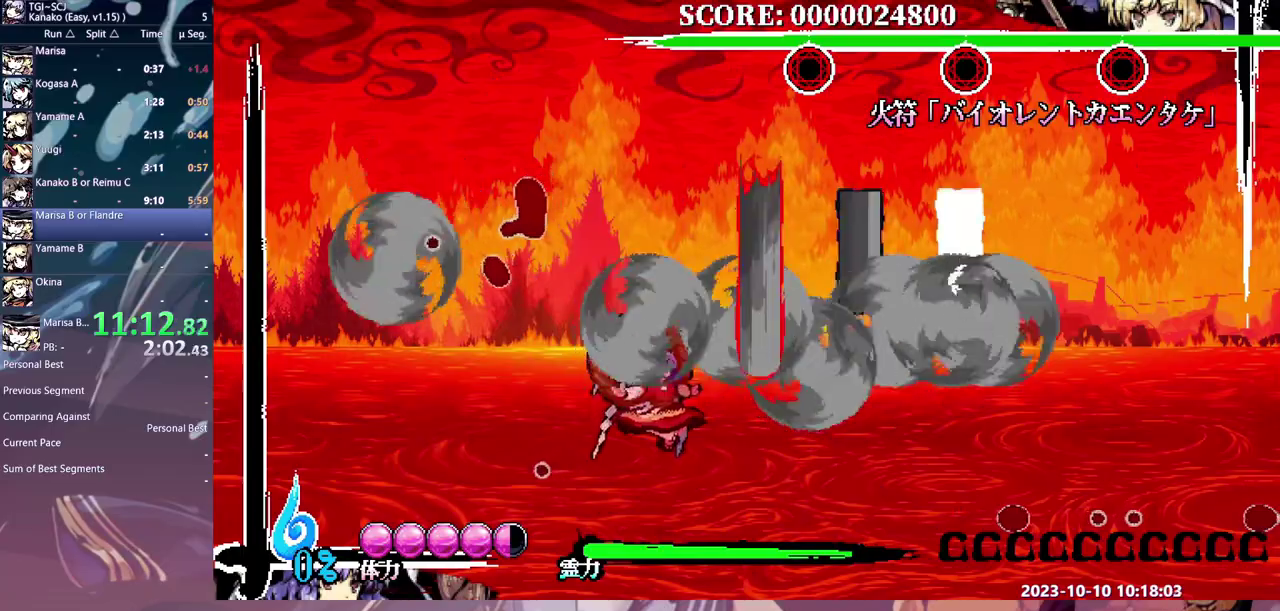
Gameplay with a controller (Xbox layout); each line is a JSON object with the inputs held at the frame after it. "events" lists button and stick changes between this image and that frame as [ms after this image, input, new state], when the widget could be followed in between. Not read: B L1 L2 L3 R1 R2 R3.
{"buttons": [], "events": []}
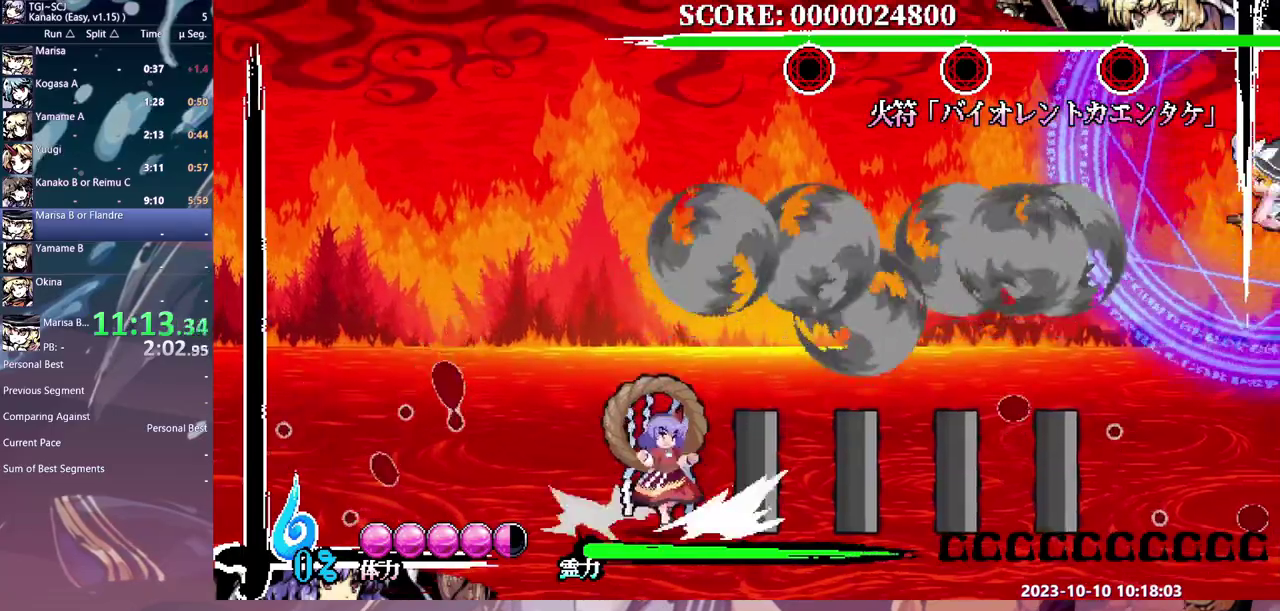
{"buttons": [], "events": [[150, "DPAD_DOWN", "down"], [150, "DPAD_RIGHT", "down"], [433, "DPAD_DOWN", "up"], [433, "DPAD_RIGHT", "up"]]}
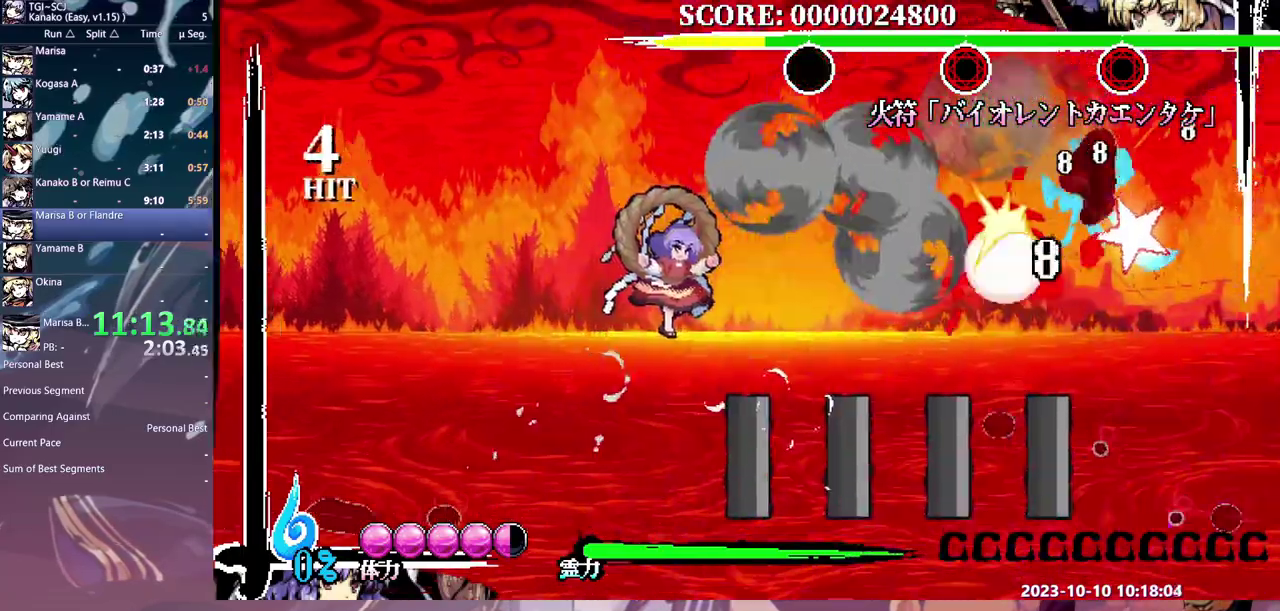
{"buttons": ["X"], "events": [[17, "X", "down"]]}
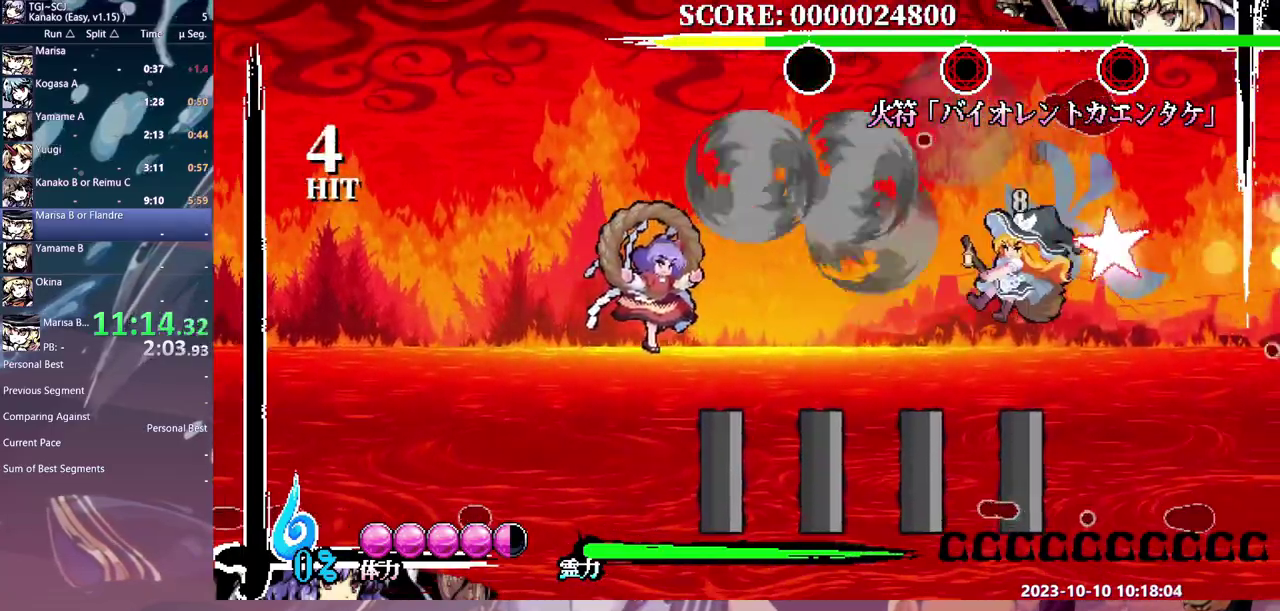
{"buttons": ["X"], "events": [[383, "X", "up"], [433, "X", "down"]]}
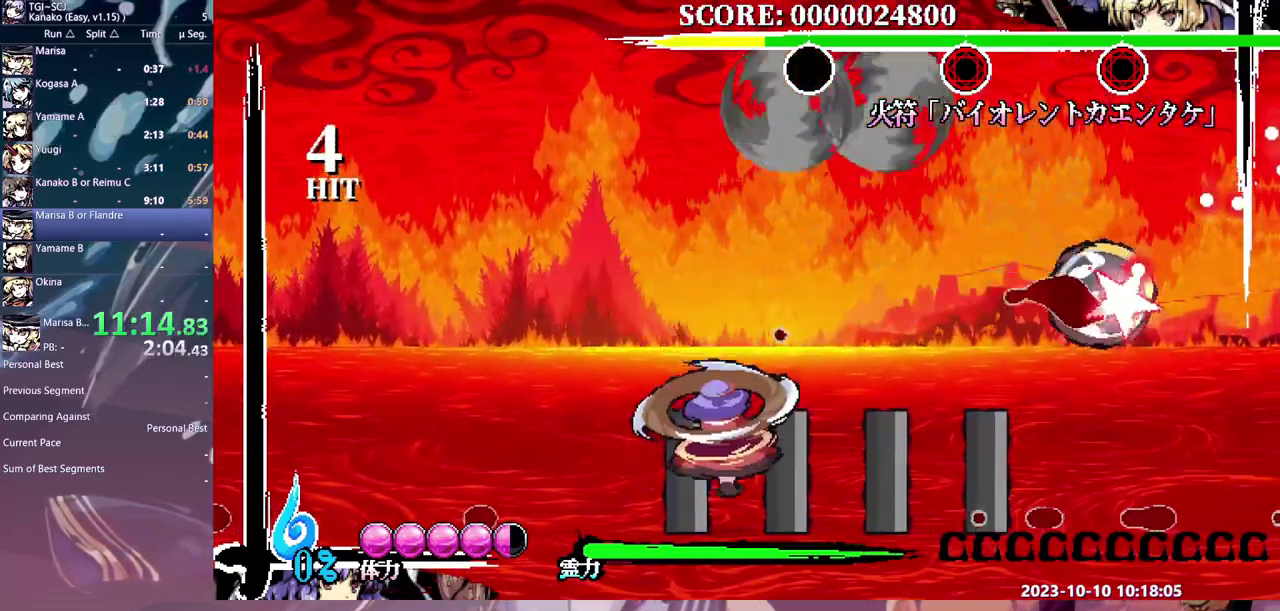
{"buttons": [], "events": [[467, "X", "up"]]}
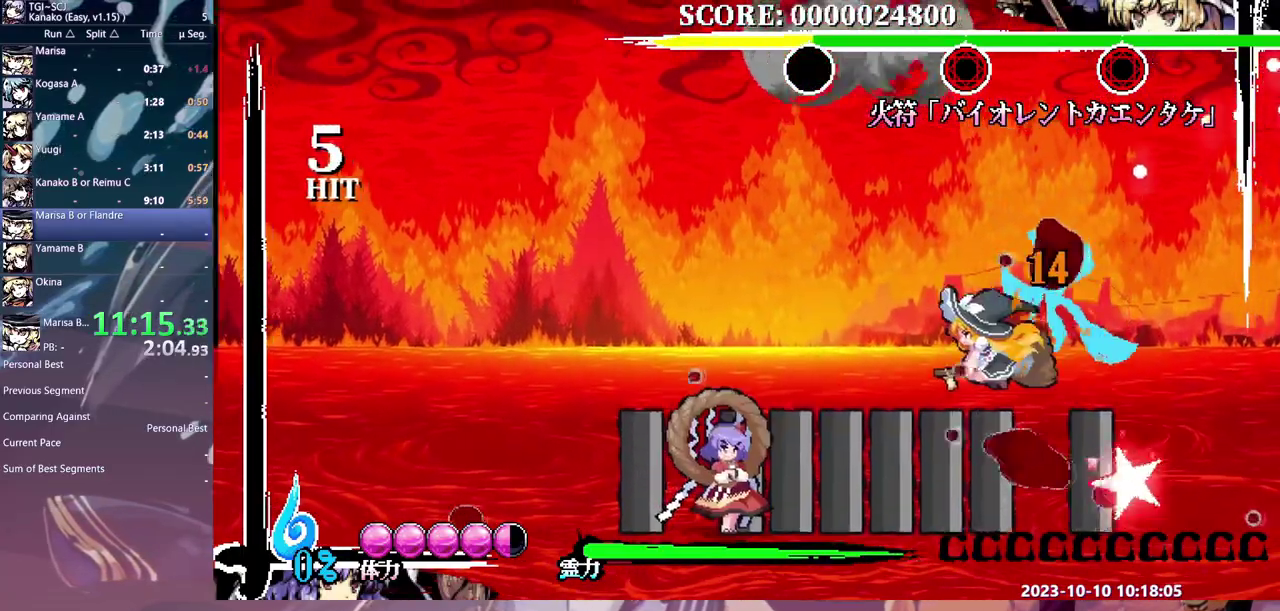
{"buttons": [], "events": [[183, "DPAD_LEFT", "down"], [267, "DPAD_LEFT", "up"], [300, "X", "down"], [500, "X", "up"]]}
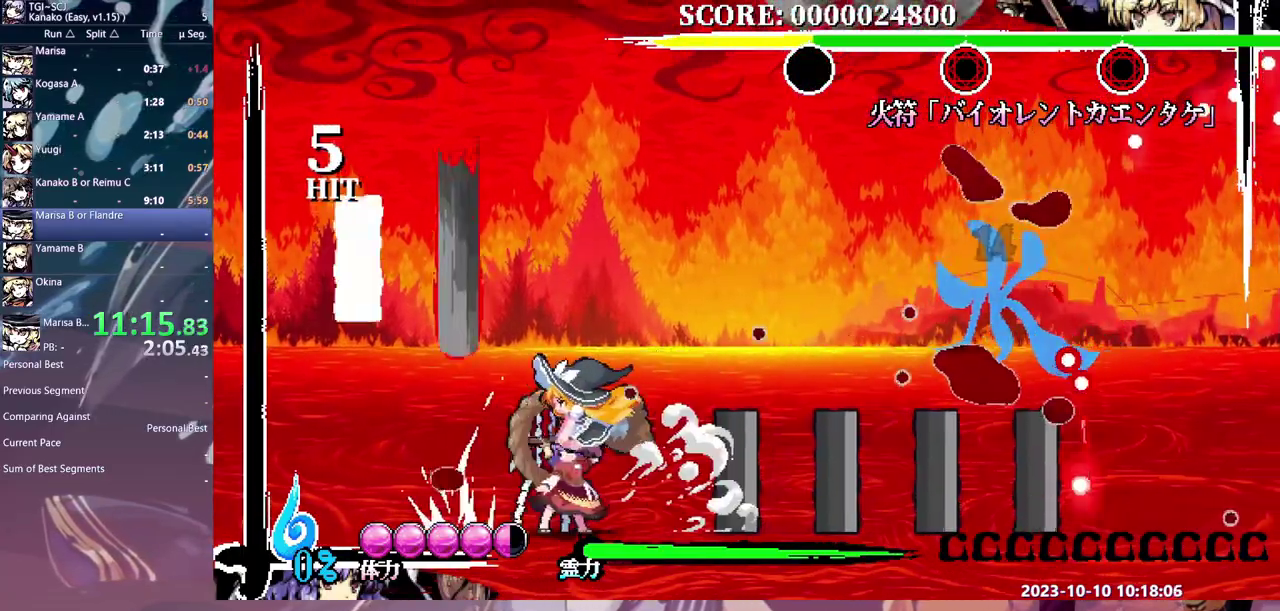
{"buttons": ["DPAD_RIGHT"], "events": [[467, "DPAD_RIGHT", "down"]]}
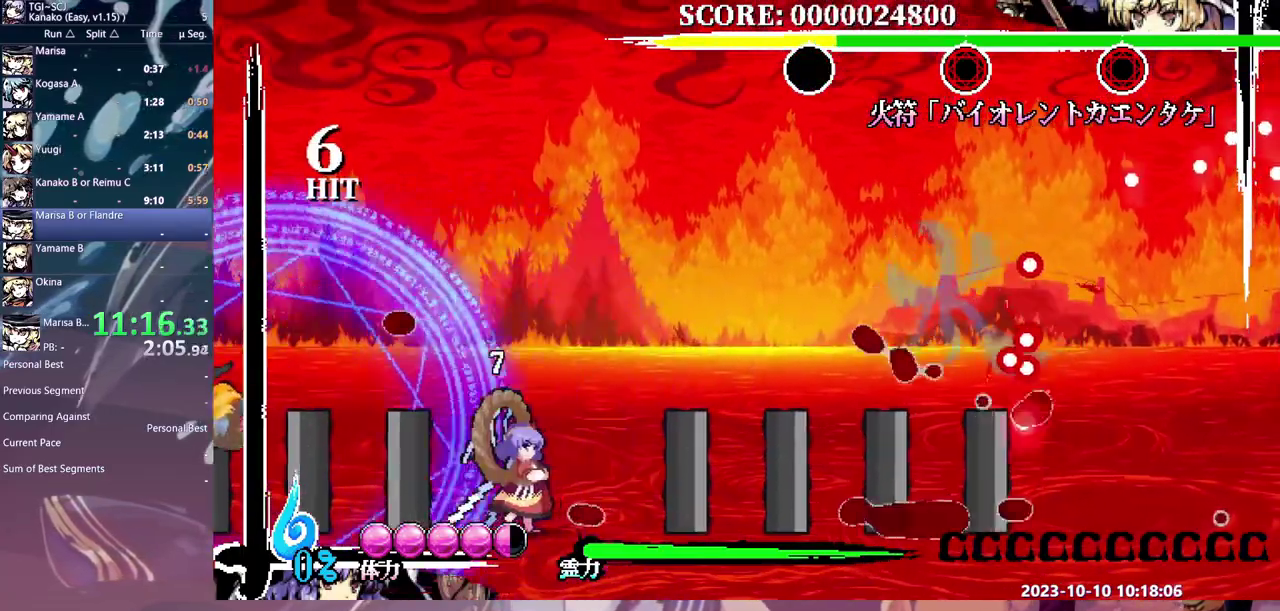
{"buttons": ["DPAD_RIGHT"], "events": []}
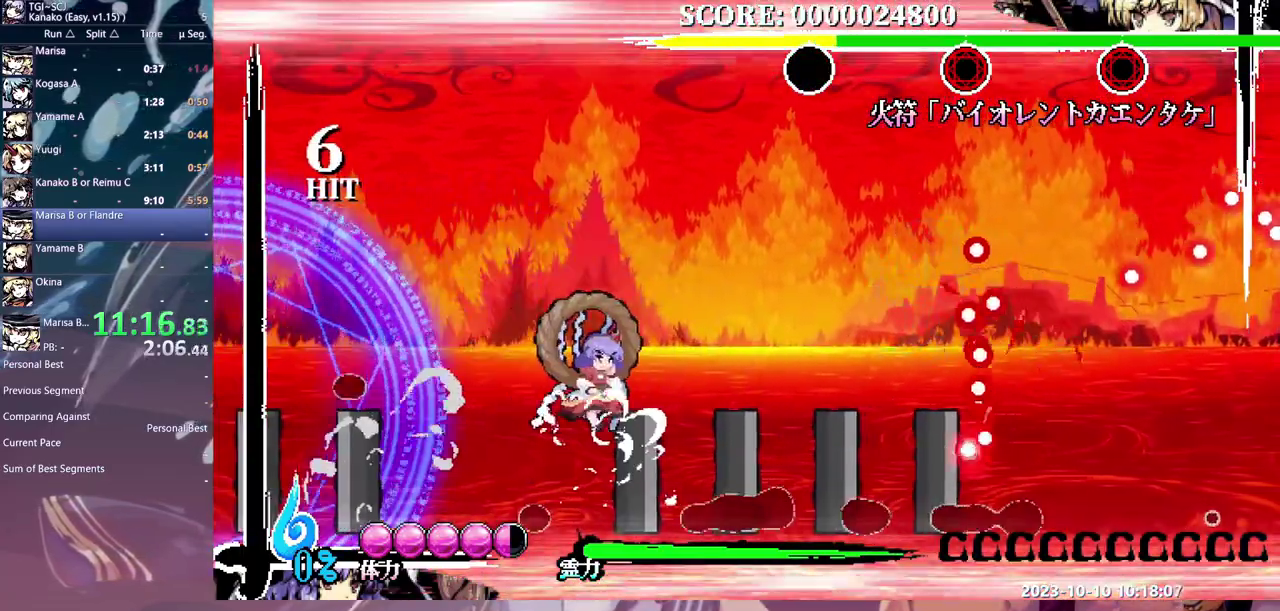
{"buttons": [], "events": [[167, "DPAD_RIGHT", "up"], [233, "X", "down"], [333, "X", "up"]]}
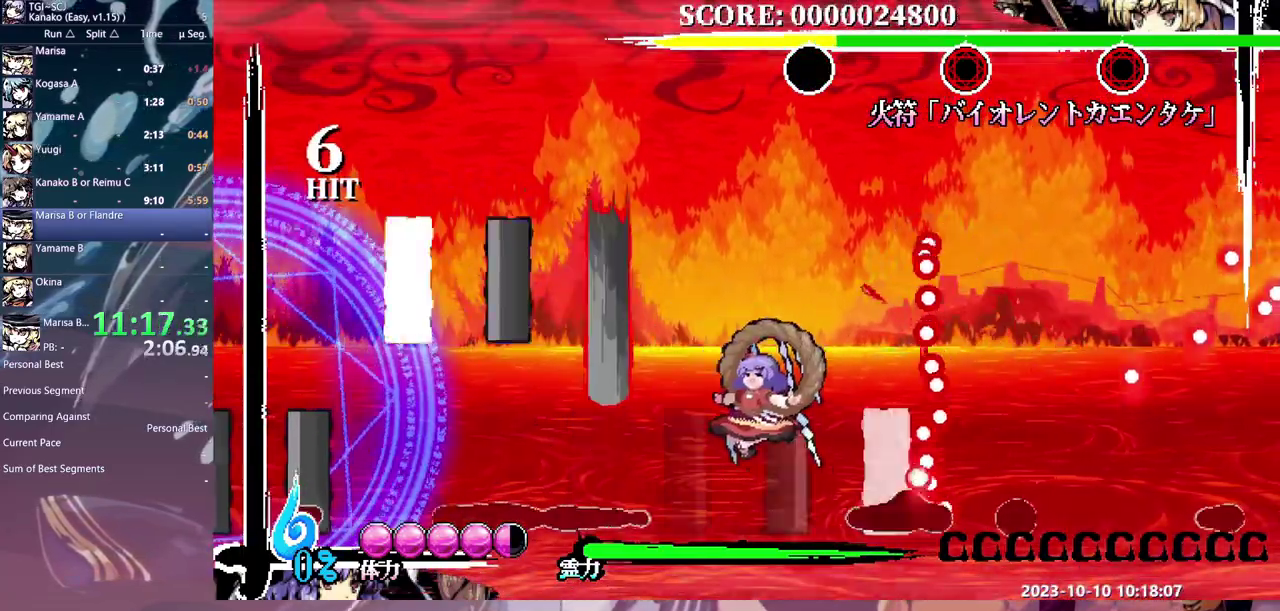
{"buttons": ["DPAD_RIGHT"], "events": [[367, "DPAD_RIGHT", "down"]]}
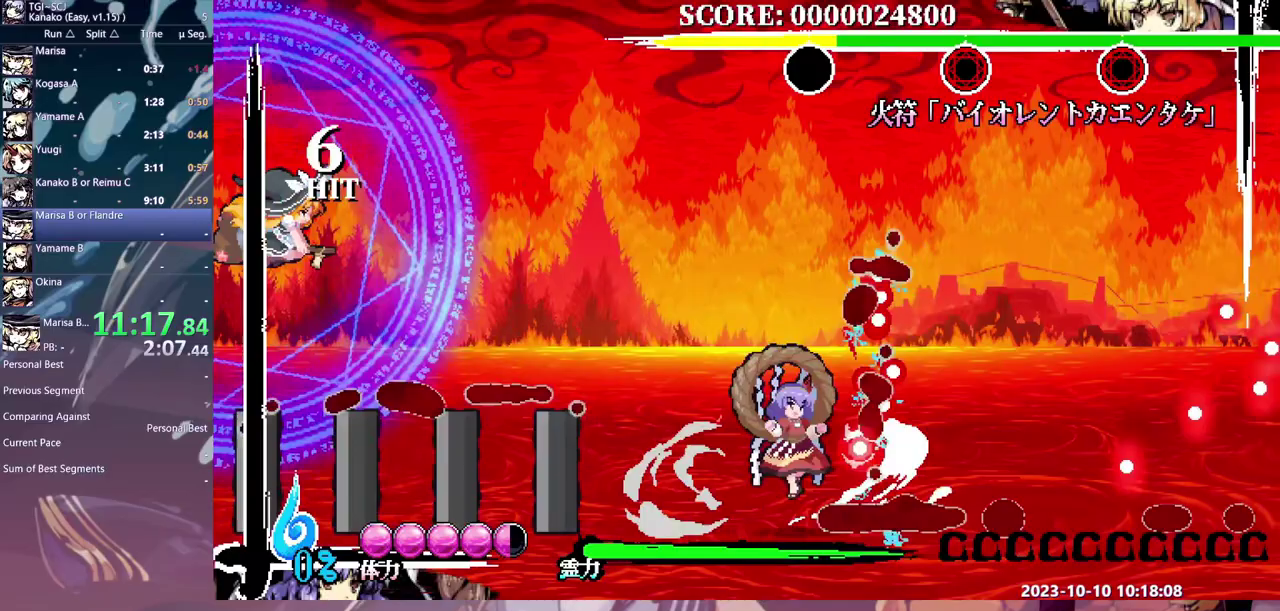
{"buttons": ["X"], "events": [[33, "DPAD_RIGHT", "up"], [133, "X", "down"]]}
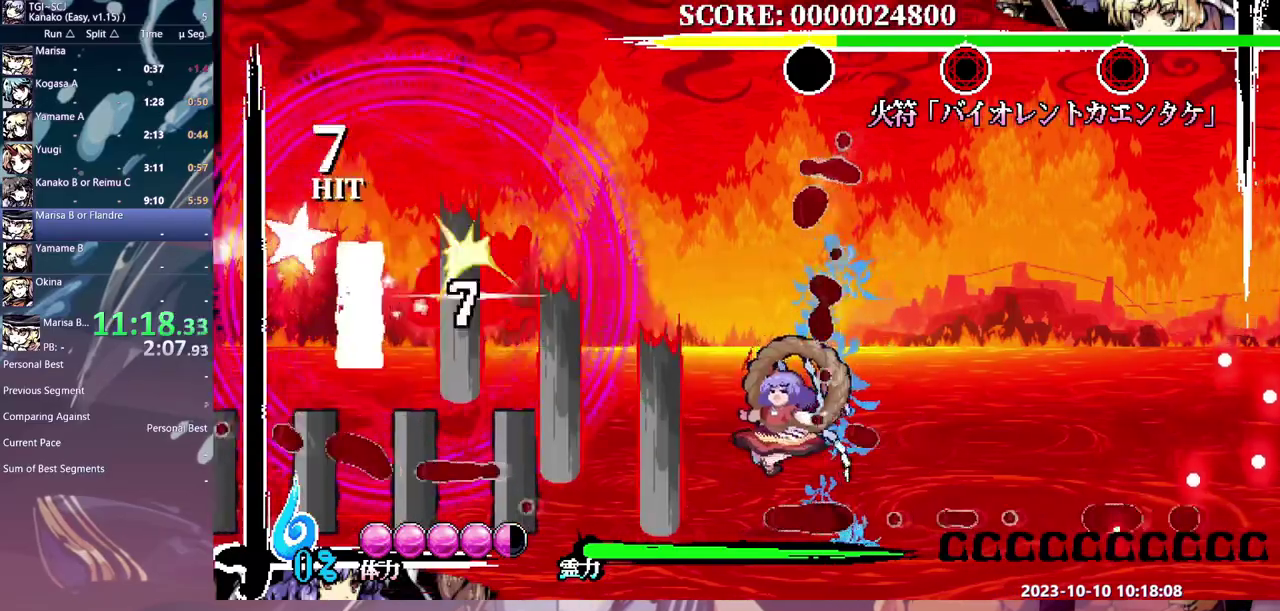
{"buttons": ["X"], "events": []}
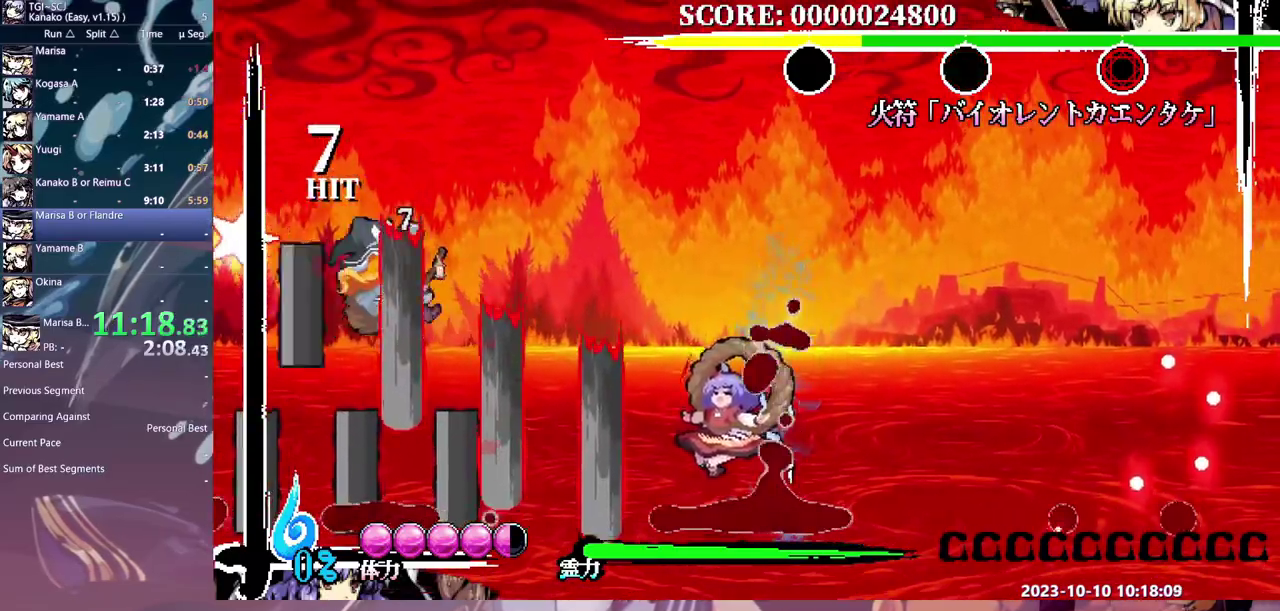
{"buttons": [], "events": [[383, "X", "up"]]}
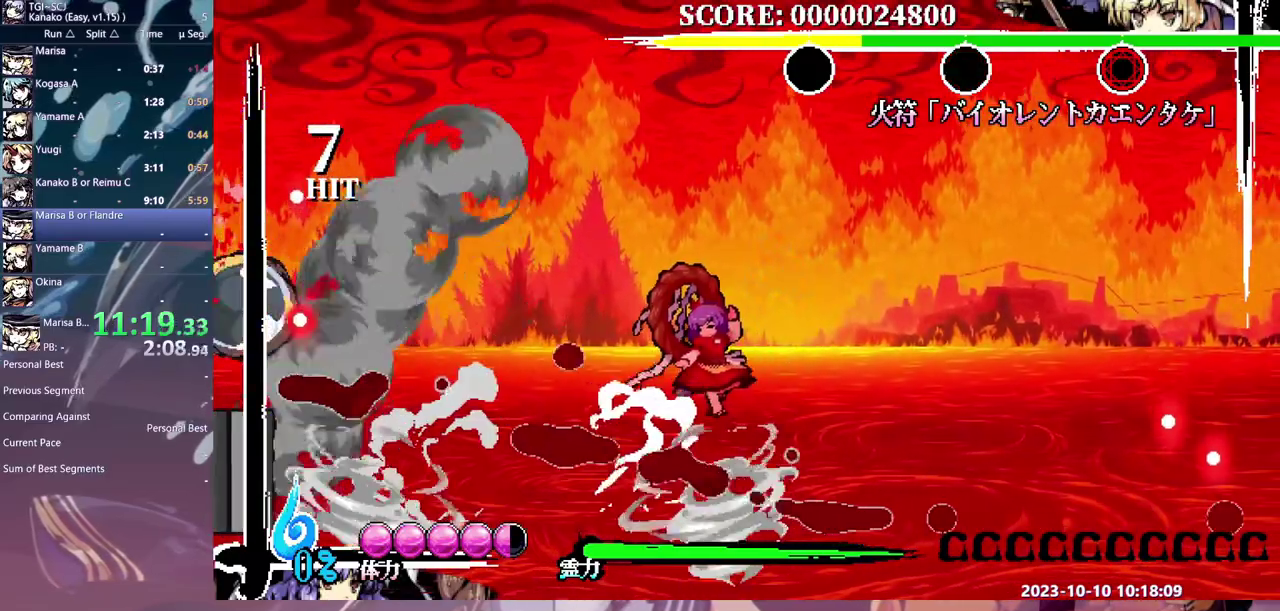
{"buttons": [], "events": []}
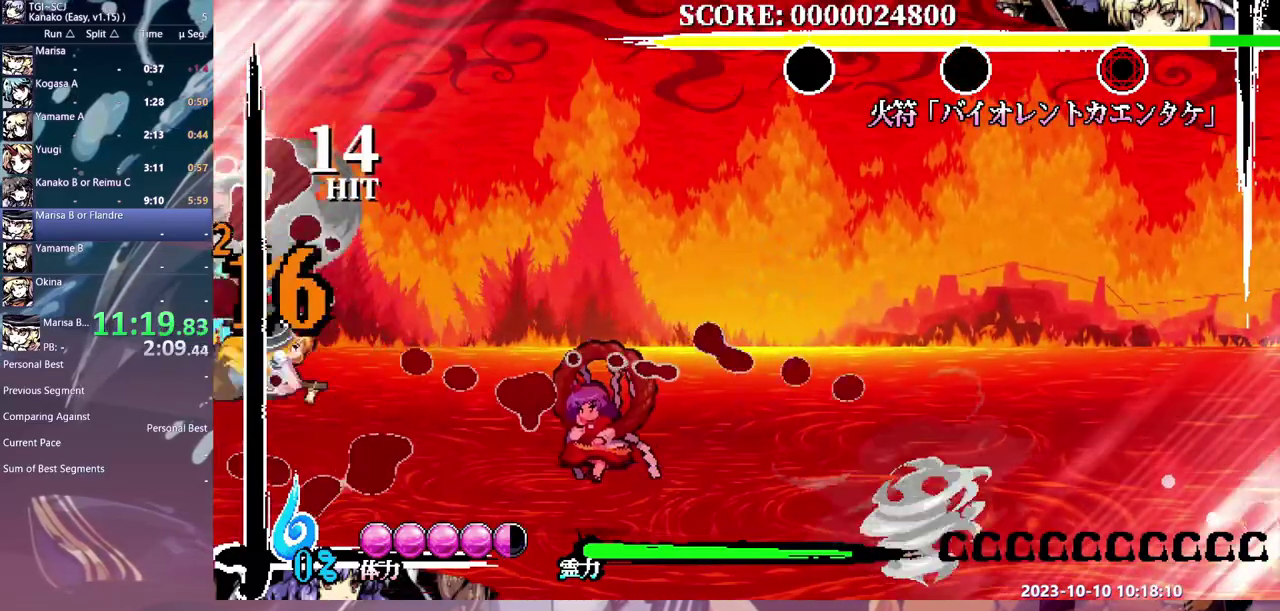
{"buttons": ["X"], "events": [[267, "DPAD_DOWN", "down"], [300, "X", "down"], [383, "X", "up"], [450, "X", "down"], [500, "DPAD_DOWN", "up"]]}
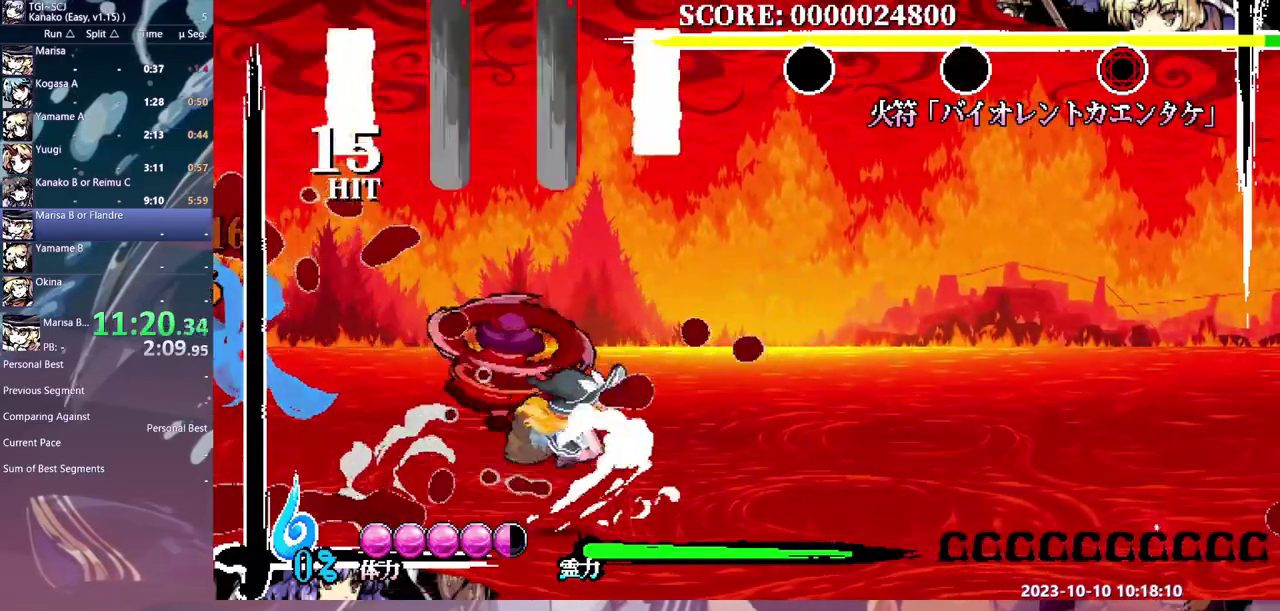
{"buttons": ["DPAD_RIGHT"], "events": [[50, "X", "up"], [67, "DPAD_RIGHT", "down"], [100, "X", "down"], [167, "X", "up"]]}
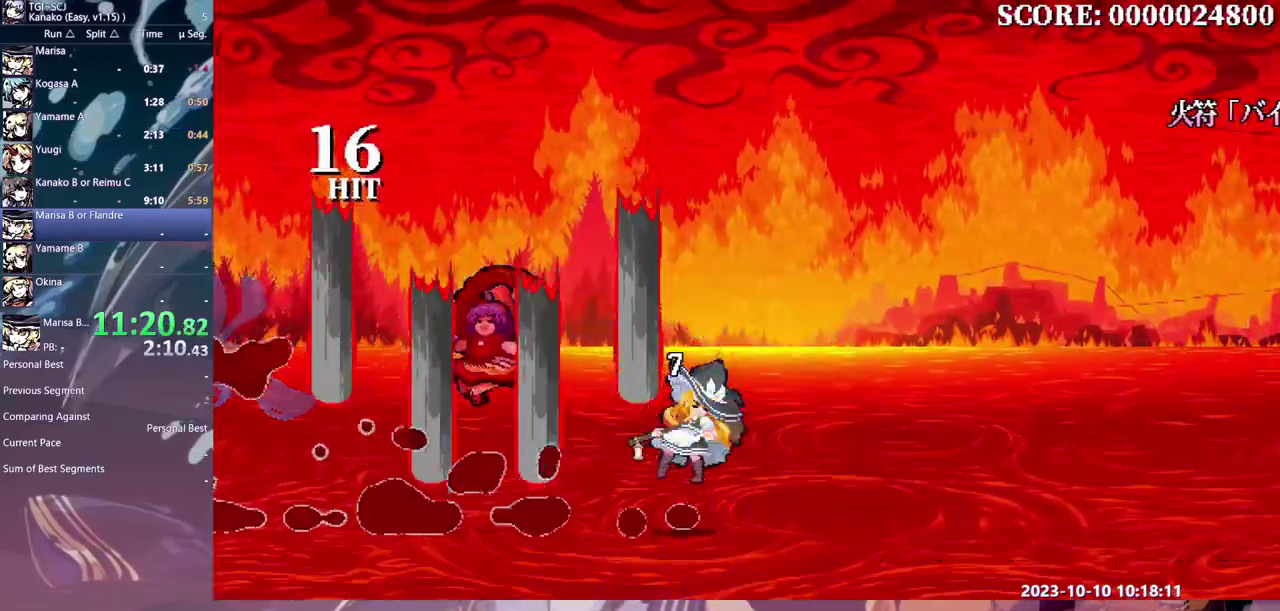
{"buttons": ["DPAD_RIGHT"], "events": [[117, "DPAD_RIGHT", "up"], [400, "DPAD_RIGHT", "down"]]}
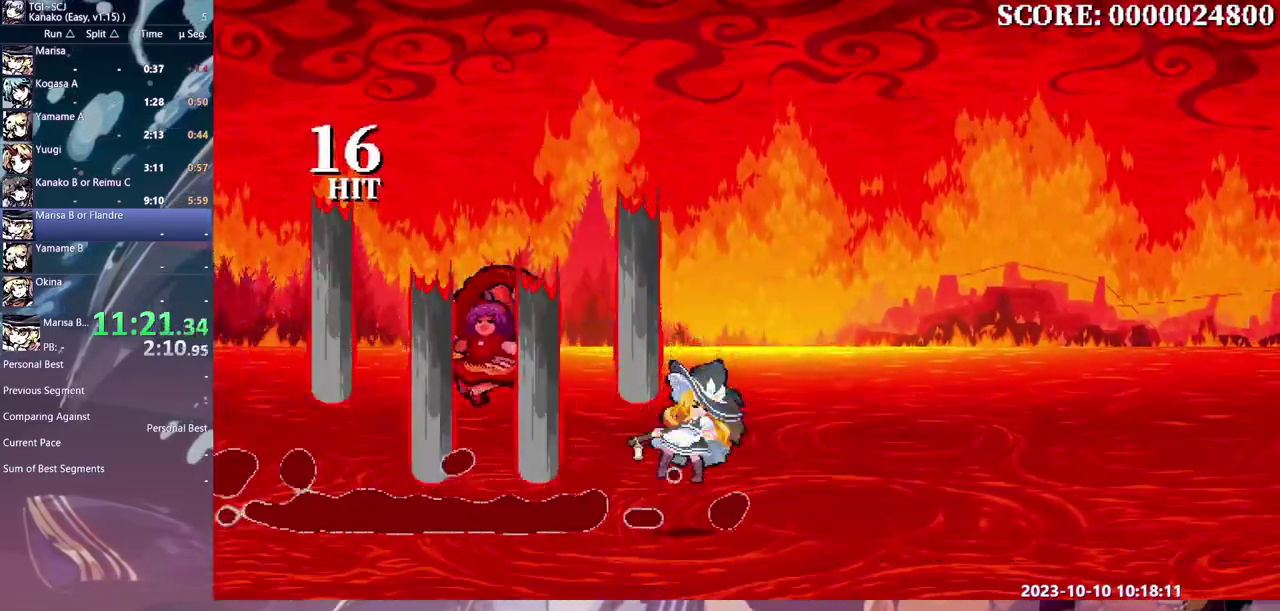
{"buttons": ["DPAD_RIGHT"], "events": [[117, "X", "down"], [183, "X", "up"], [250, "X", "down"], [333, "X", "up"]]}
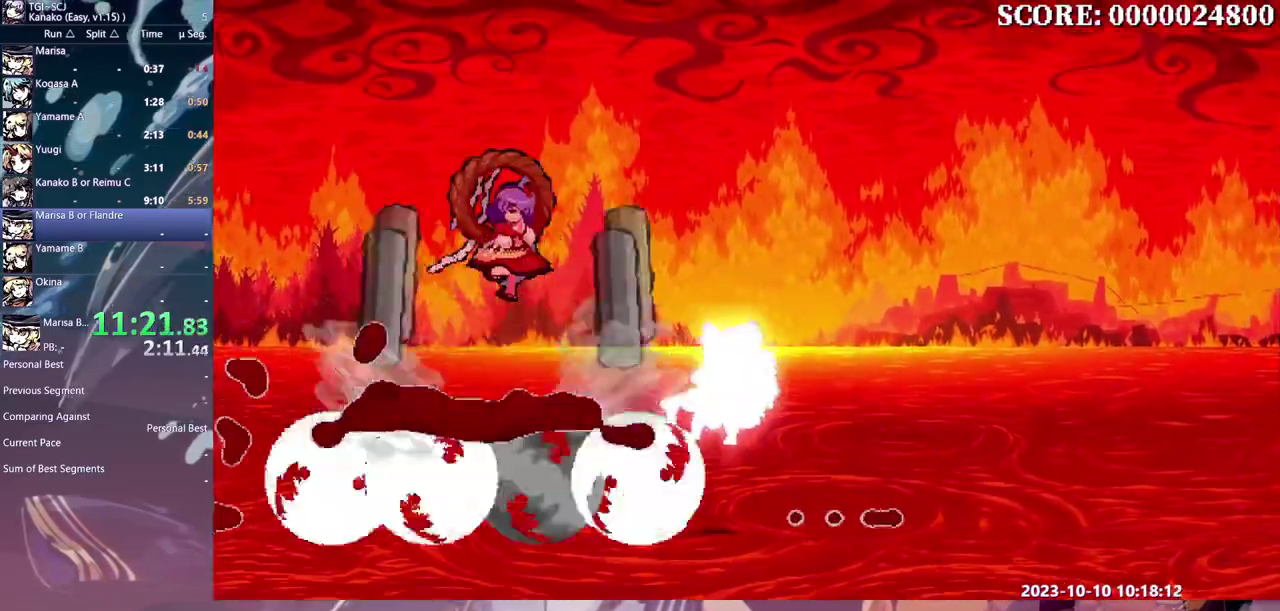
{"buttons": ["DPAD_RIGHT"], "events": []}
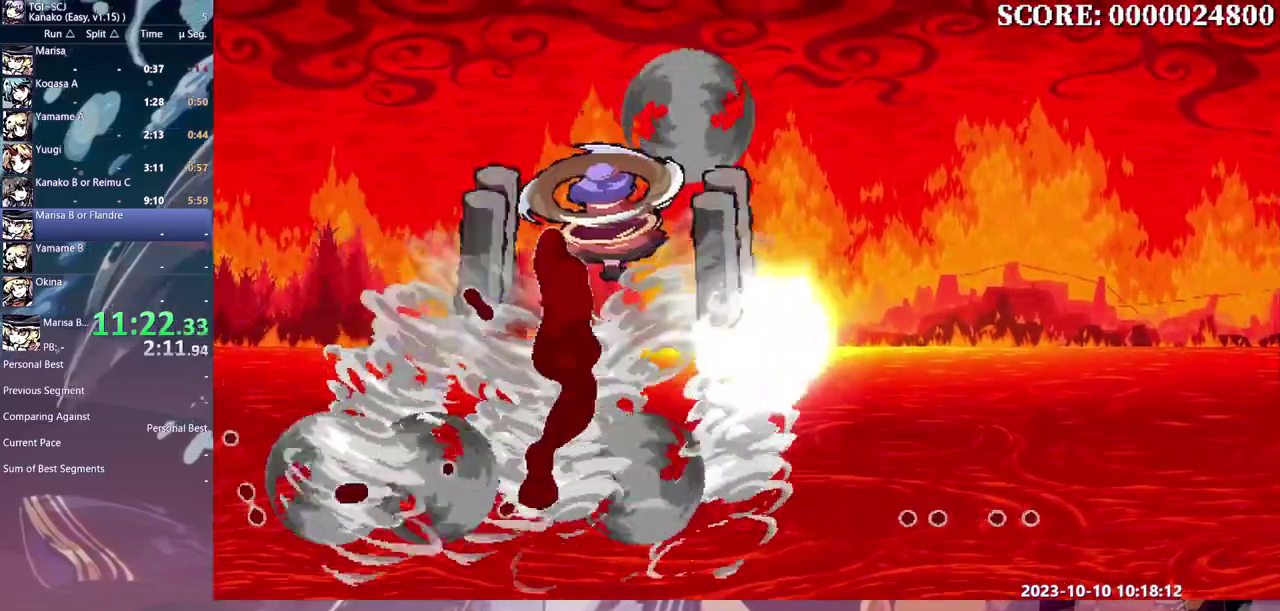
{"buttons": [], "events": [[350, "DPAD_RIGHT", "up"]]}
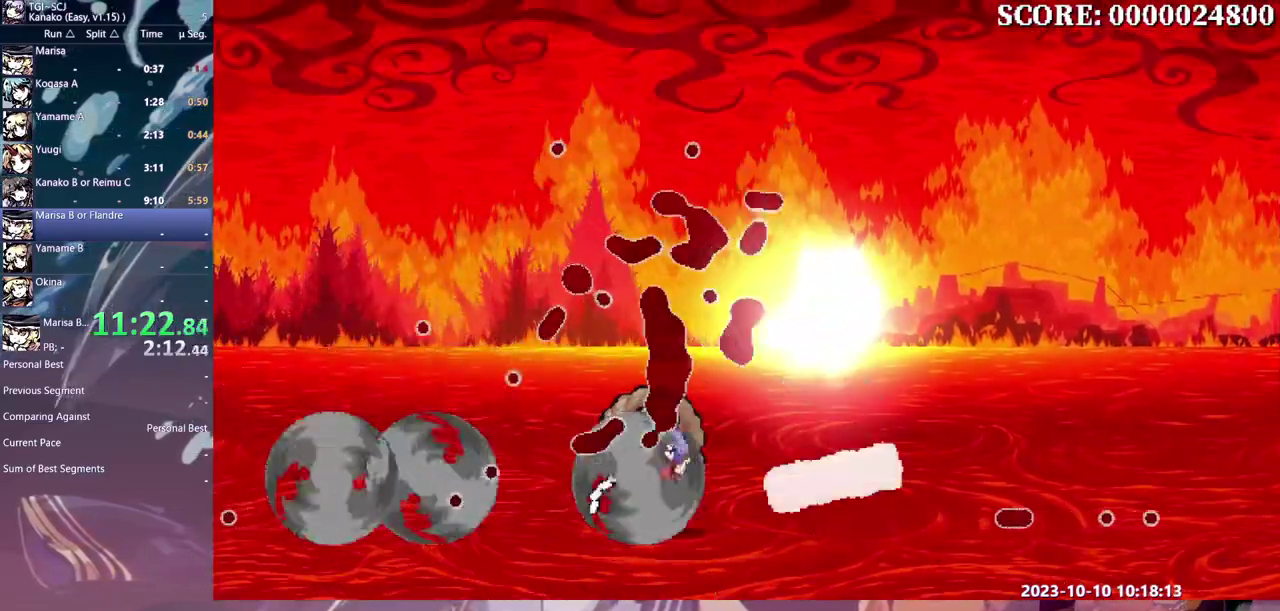
{"buttons": [], "events": []}